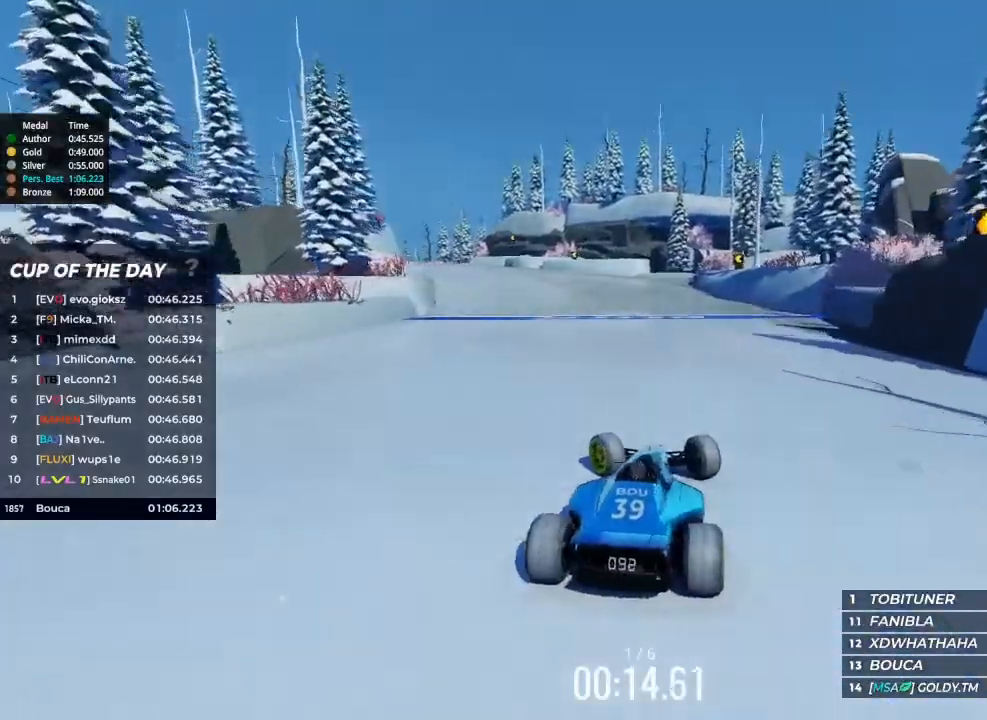
Gameplay with keyboard; each line is a JSON object with the keys held at the frame after it. "events" lists presses ("down") and releases ("up") of "brake", "down", "left", "right" and "up" between this image and that frame as [ms after this image, input, new state], when the widget could be followed in between. No other keys are recorded. Mouse input is not recorded. Key names are as the overlay labels them; some are game actions (e.g. jump) rather than physical keys.
{"keys": ["up"], "events": [[233, "left", "up"]]}
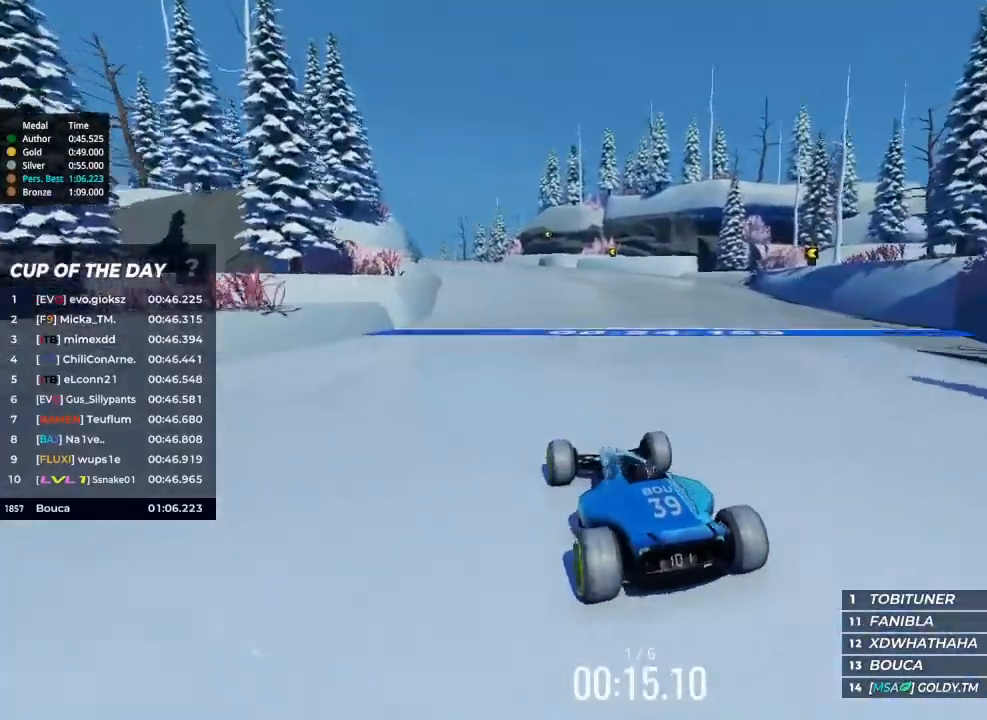
{"keys": ["up"], "events": [[133, "right", "down"], [367, "right", "up"]]}
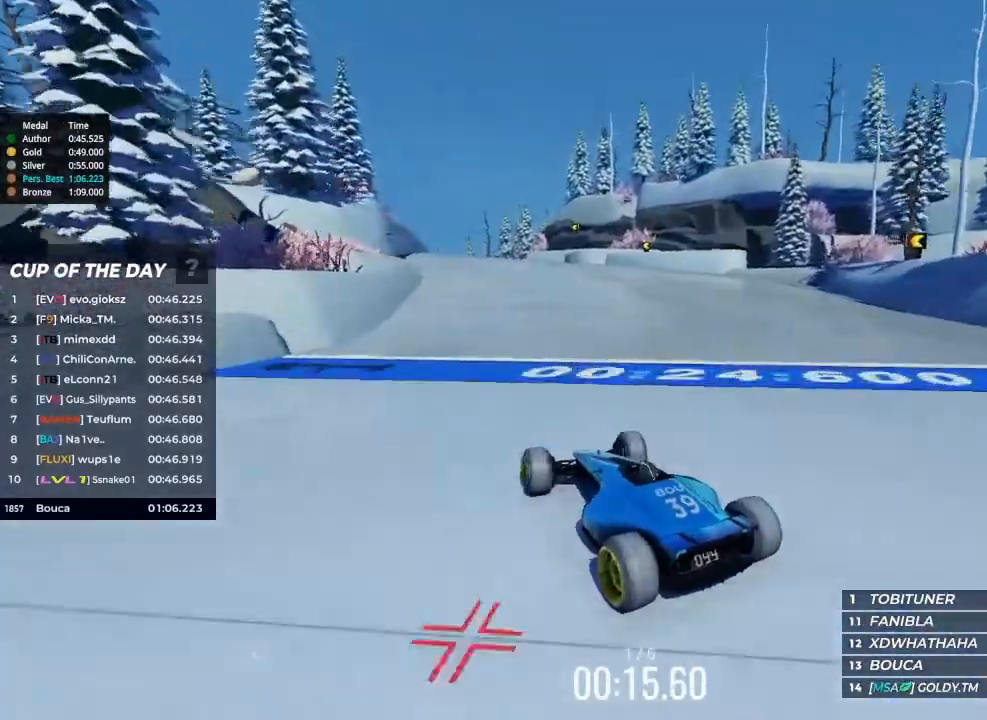
{"keys": ["up"], "events": [[400, "right", "down"], [467, "right", "up"]]}
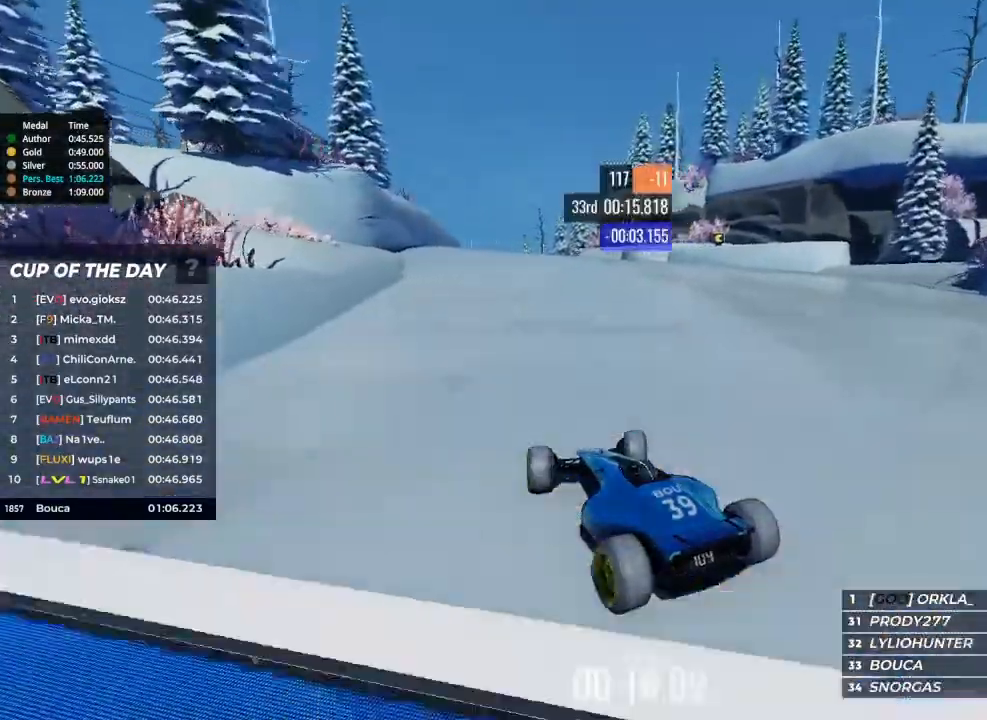
{"keys": ["up"], "events": []}
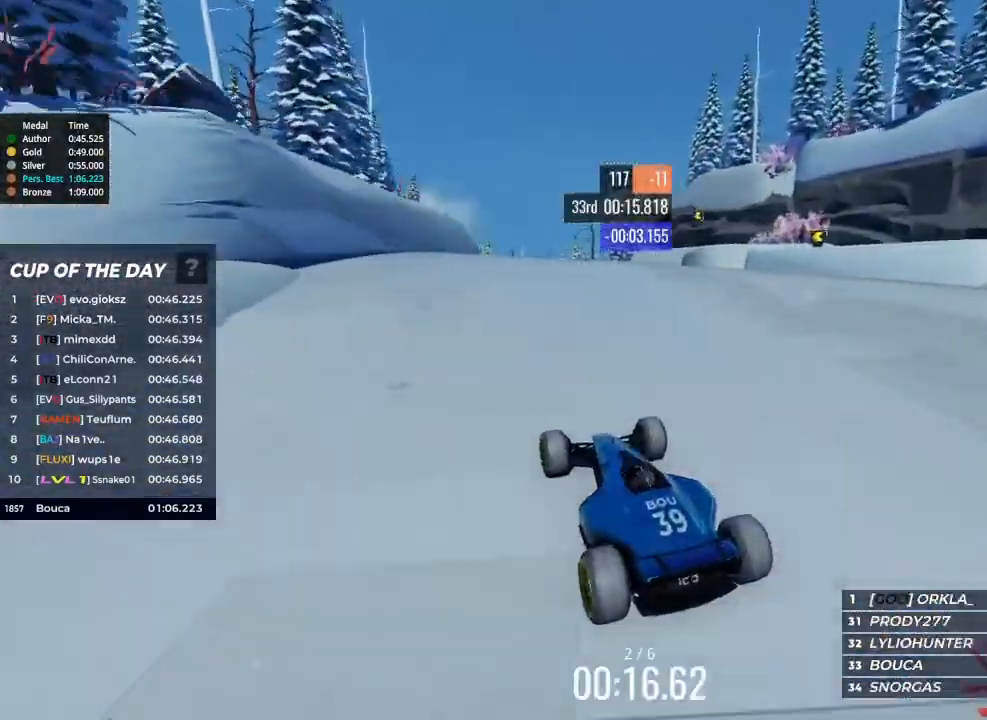
{"keys": ["up"], "events": []}
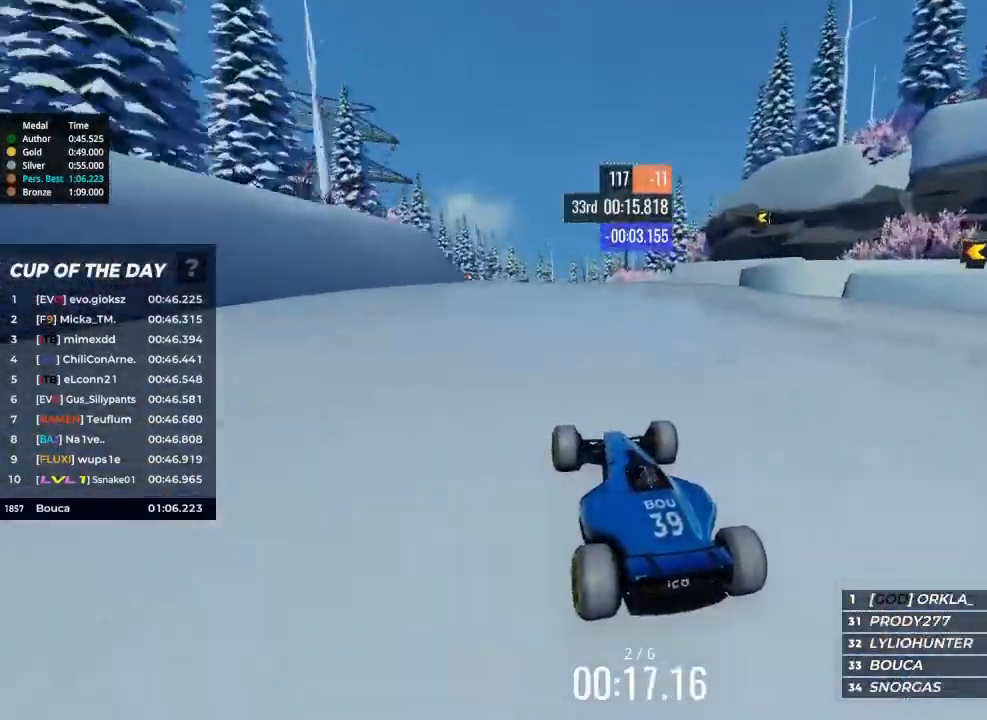
{"keys": ["up"], "events": [[200, "left", "down"], [233, "left", "up"]]}
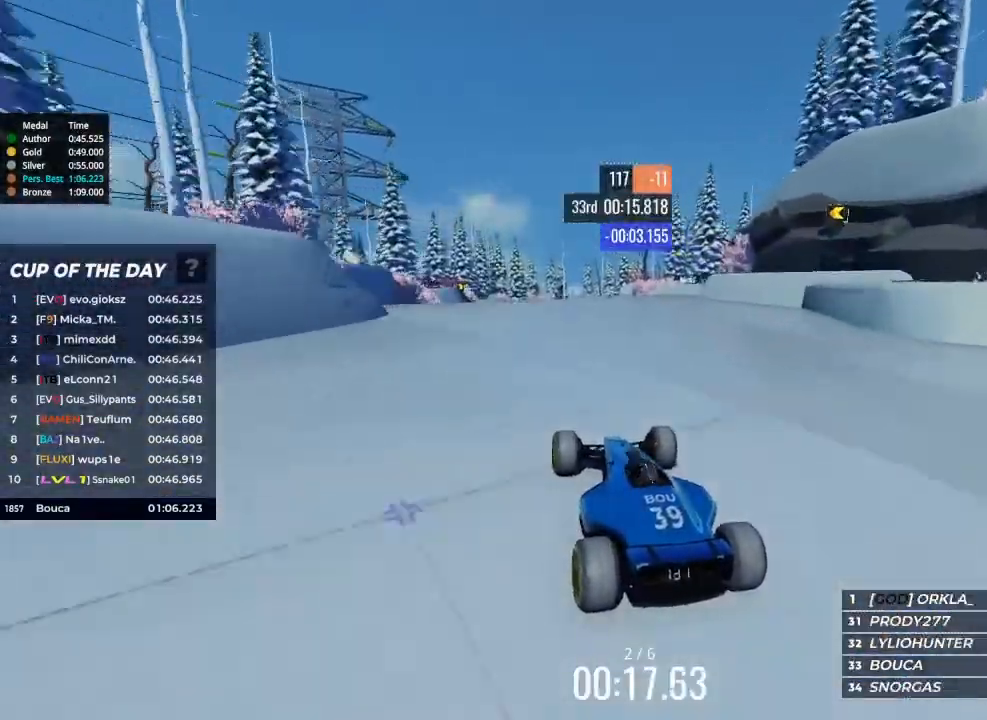
{"keys": ["up"], "events": [[133, "left", "down"], [267, "left", "up"]]}
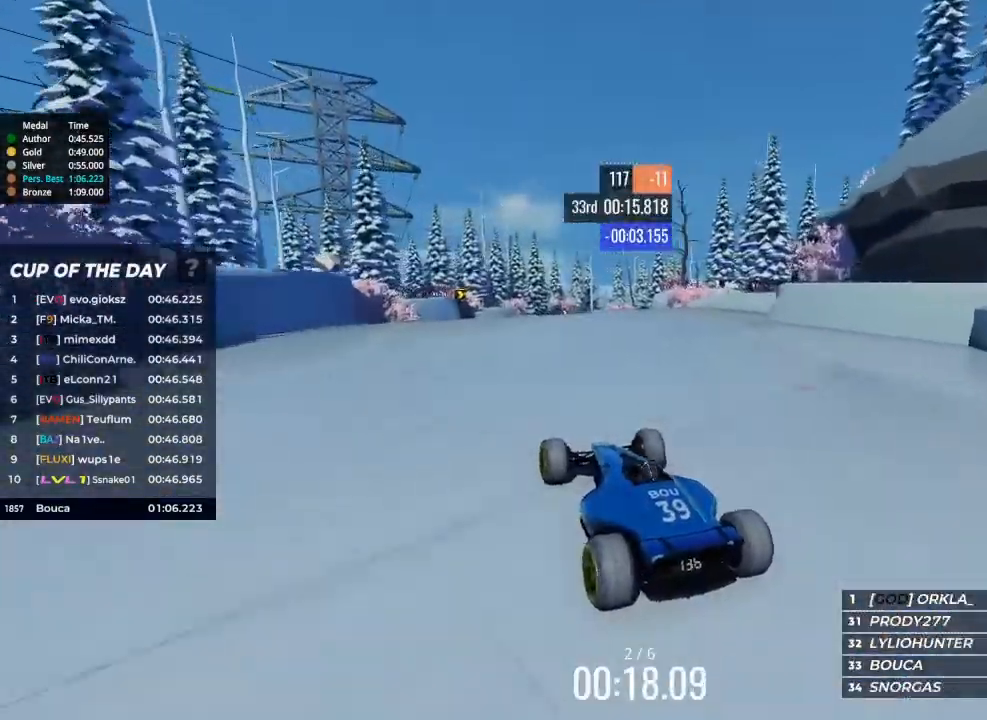
{"keys": ["up"], "events": []}
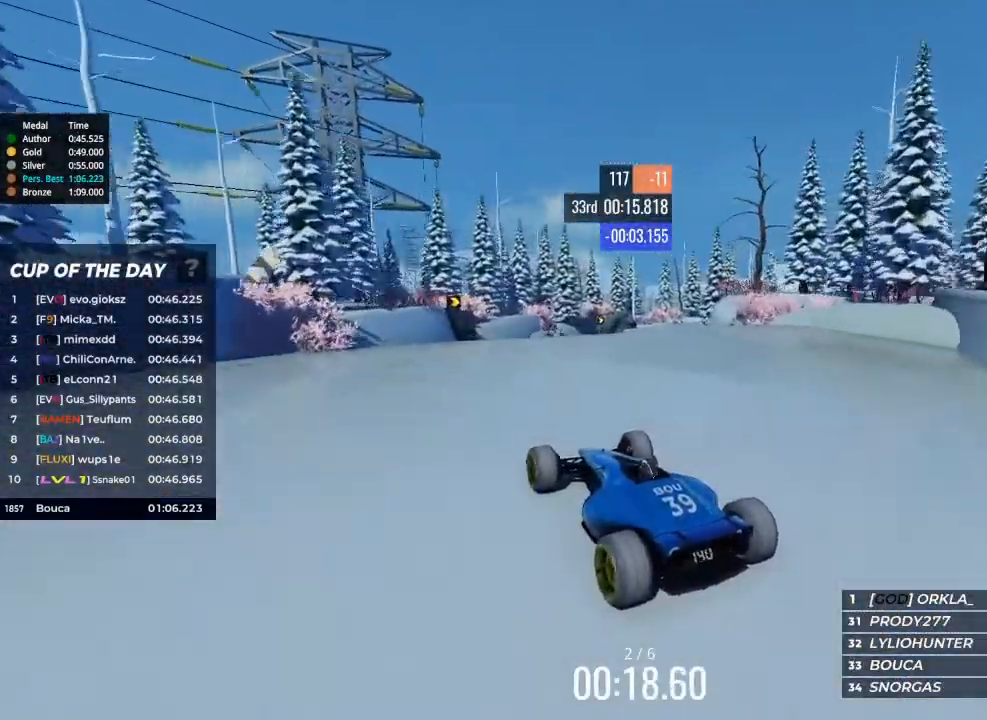
{"keys": ["right", "up"], "events": [[67, "right", "down"]]}
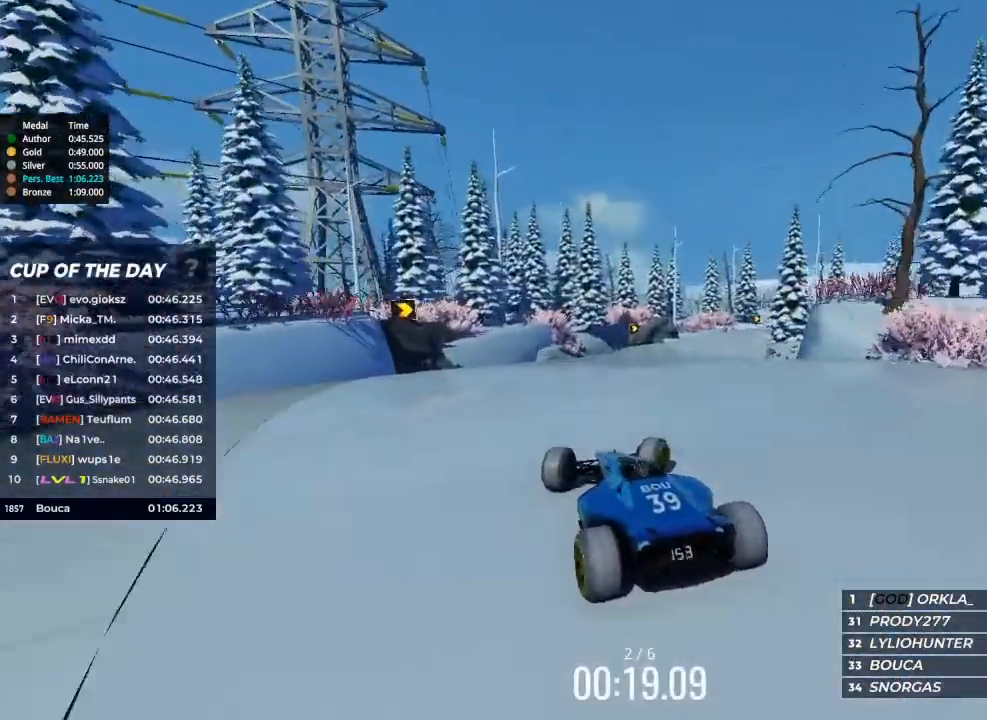
{"keys": ["right", "up"], "events": []}
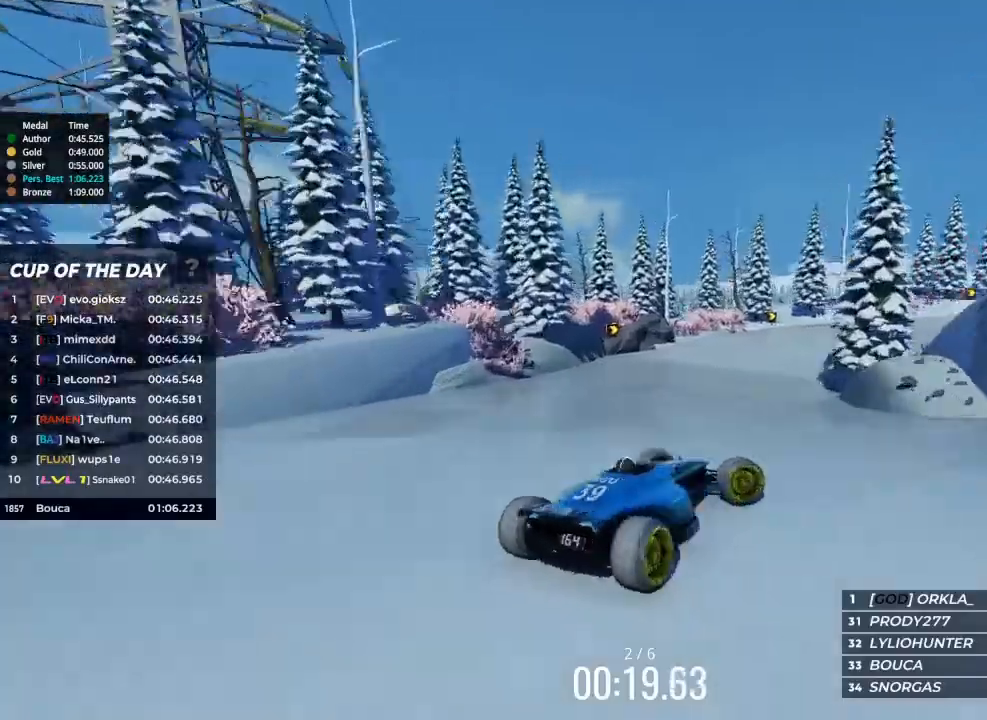
{"keys": ["left", "up"], "events": [[100, "left", "down"], [100, "right", "up"]]}
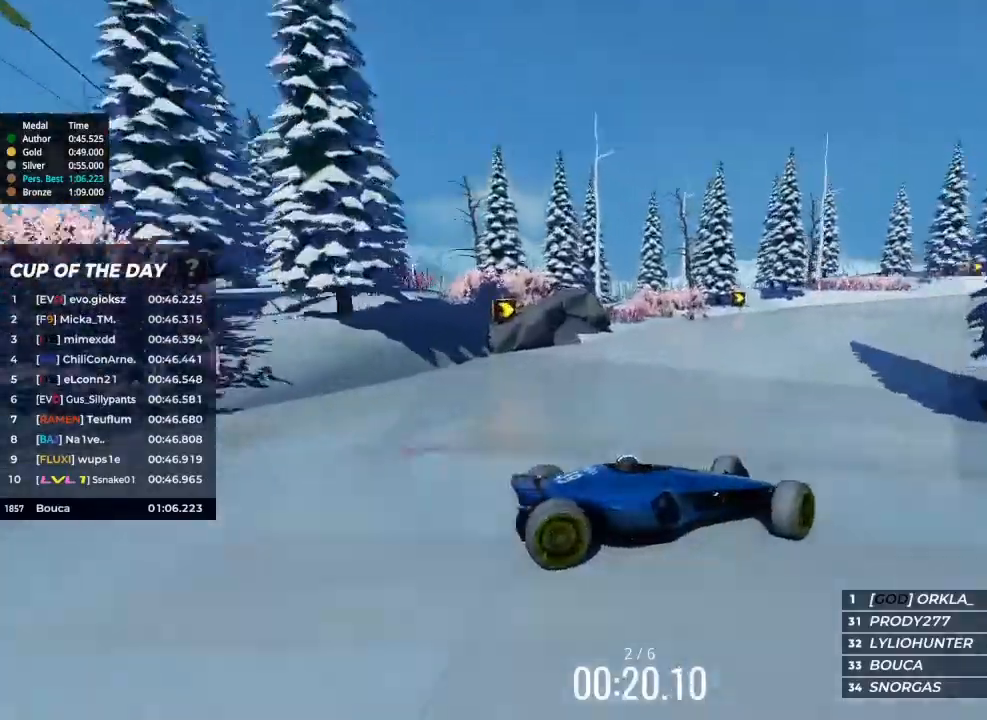
{"keys": ["left", "up"], "events": [[167, "brake", "down"], [467, "brake", "up"]]}
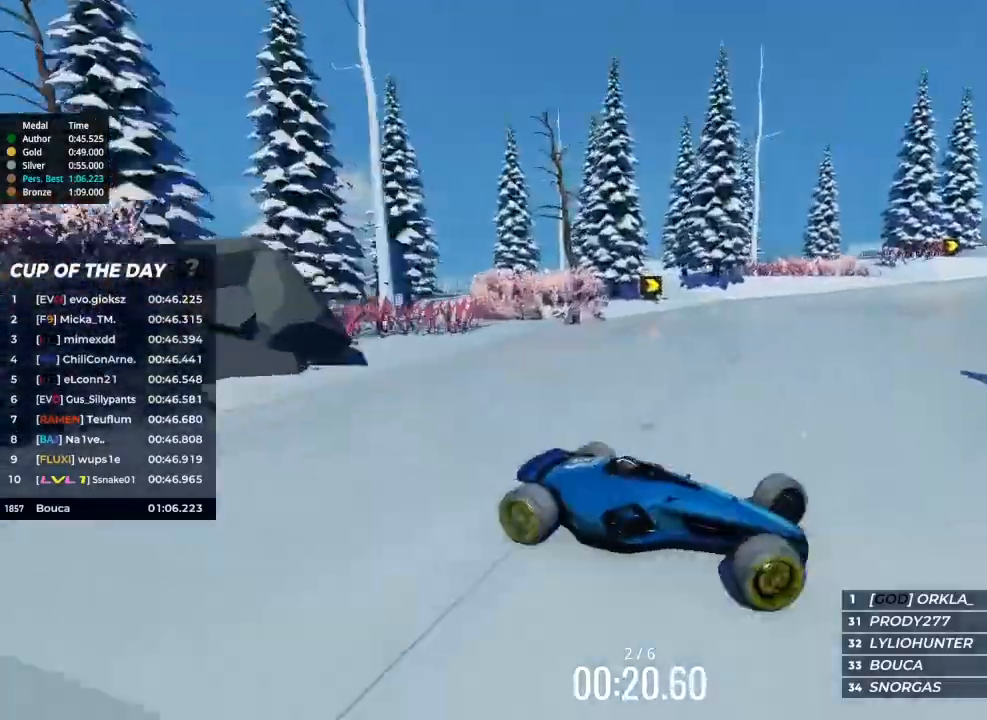
{"keys": ["left", "up"], "events": []}
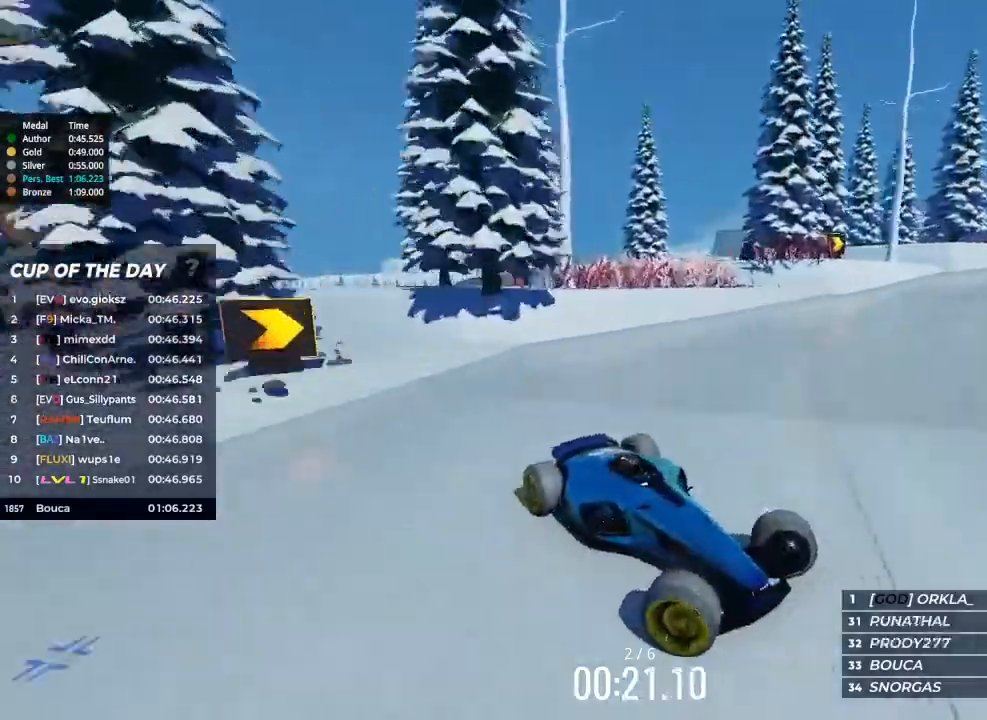
{"keys": ["left", "up"], "events": []}
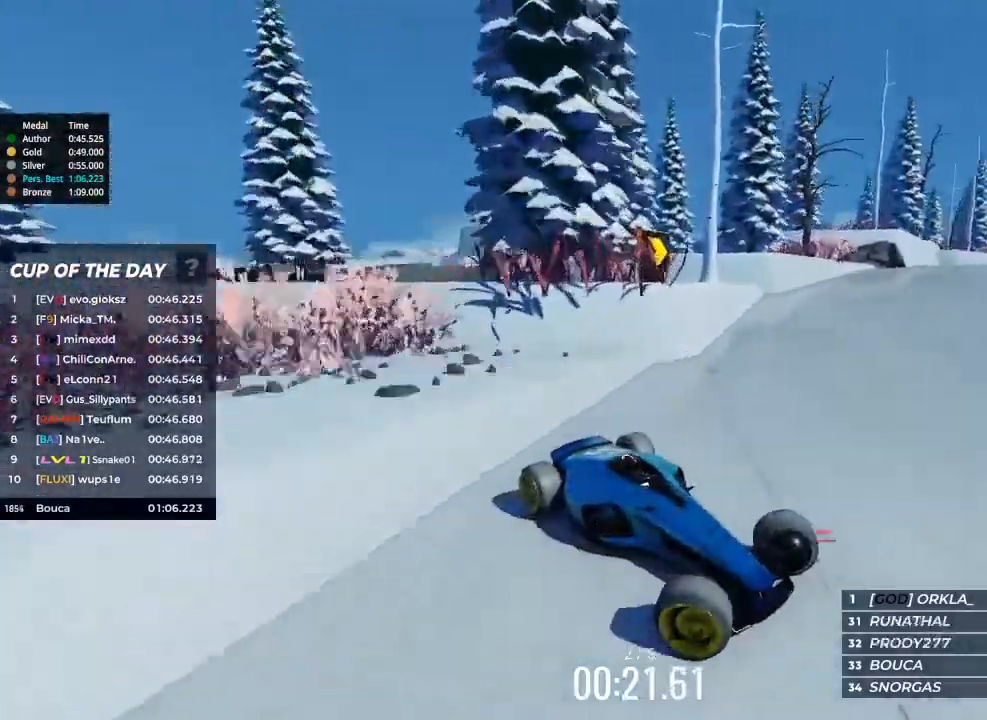
{"keys": ["left", "up"], "events": []}
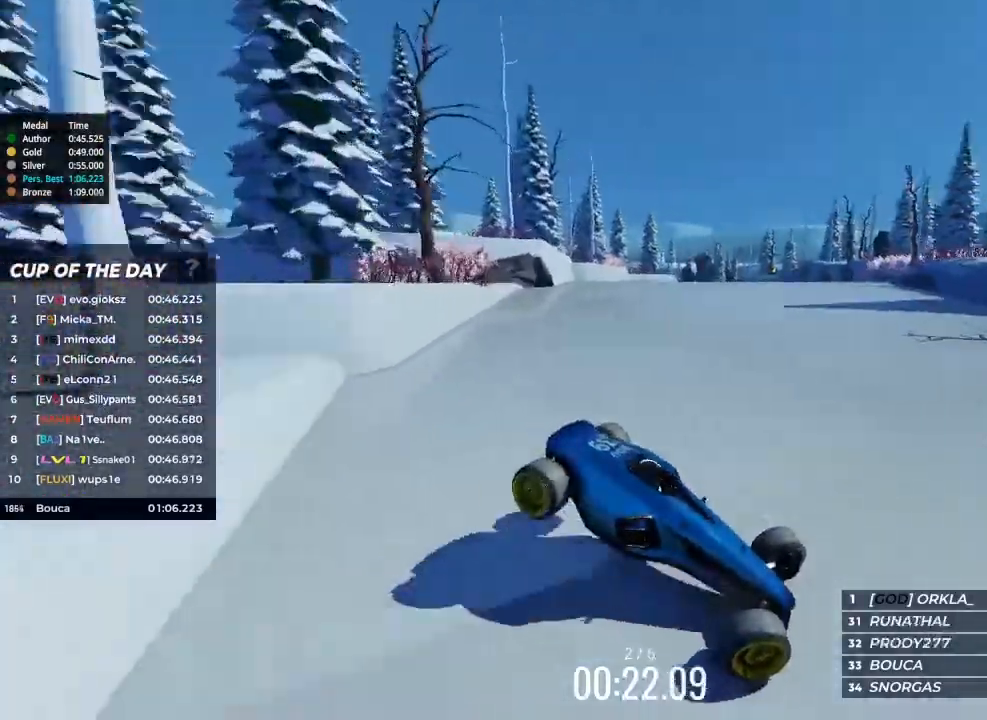
{"keys": ["left"], "events": [[133, "up", "up"]]}
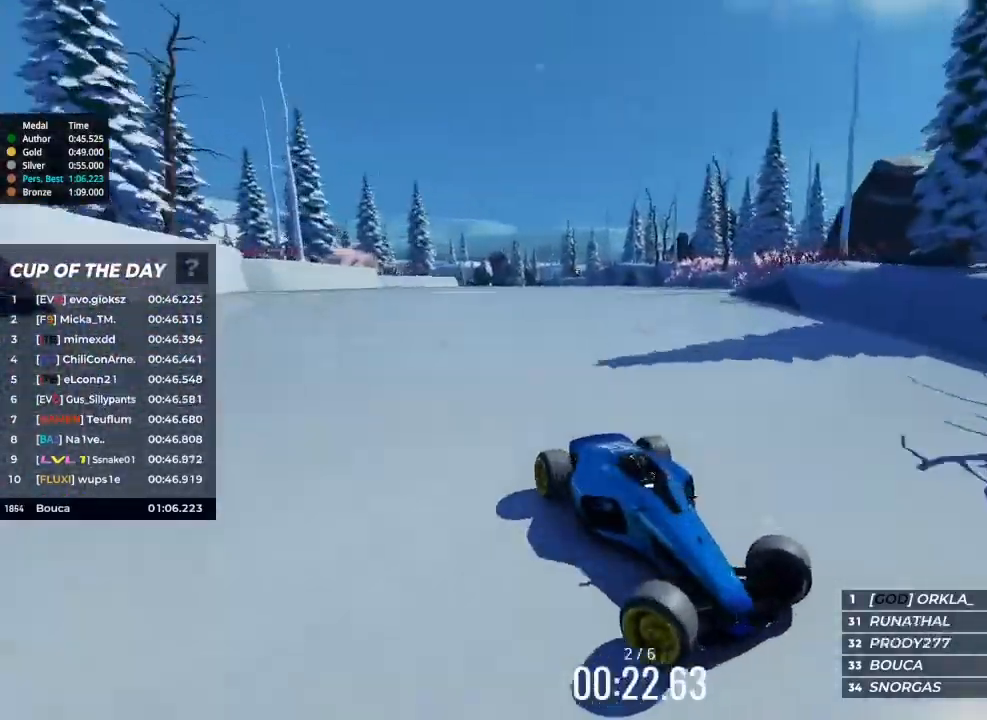
{"keys": ["right"], "events": [[167, "left", "up"], [167, "right", "down"]]}
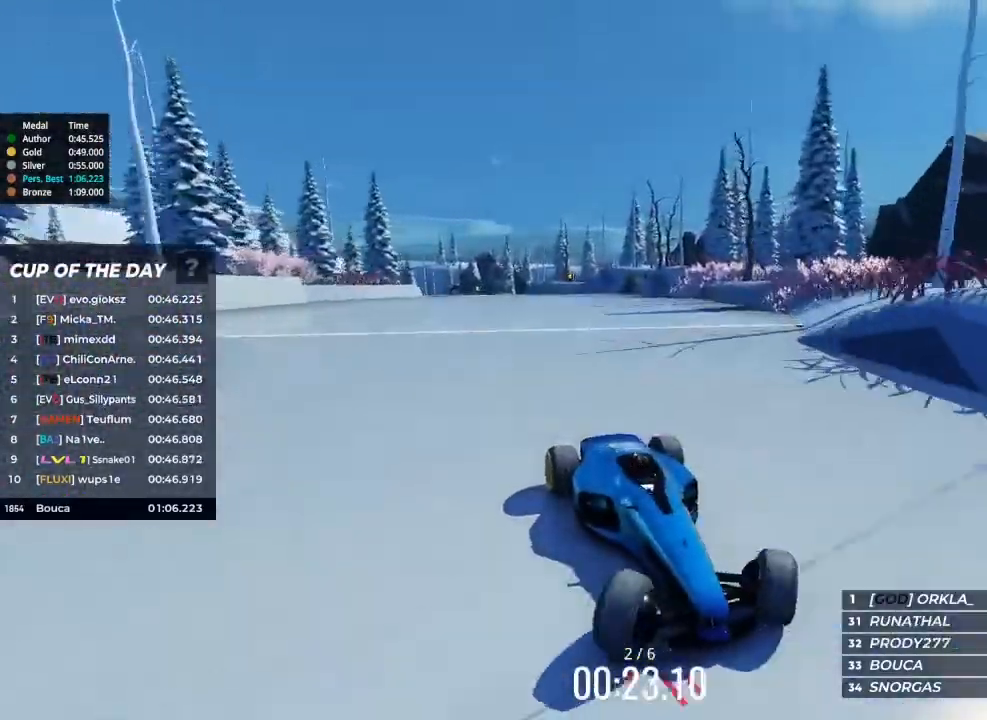
{"keys": ["right"], "events": []}
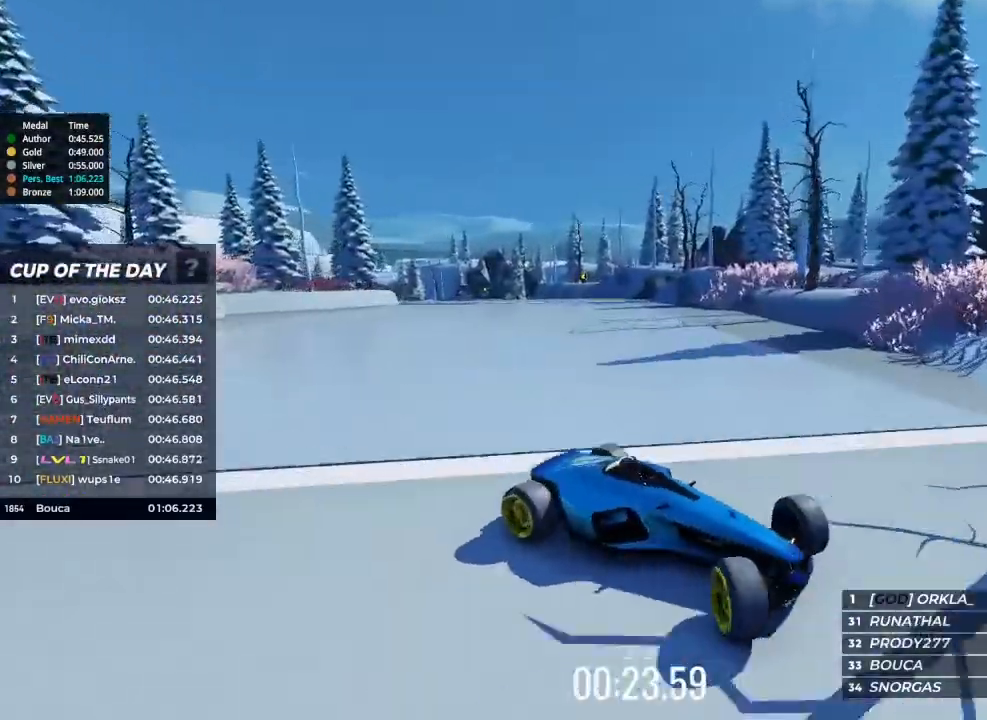
{"keys": ["left", "up"], "events": [[233, "up", "down"], [333, "right", "up"], [433, "left", "down"]]}
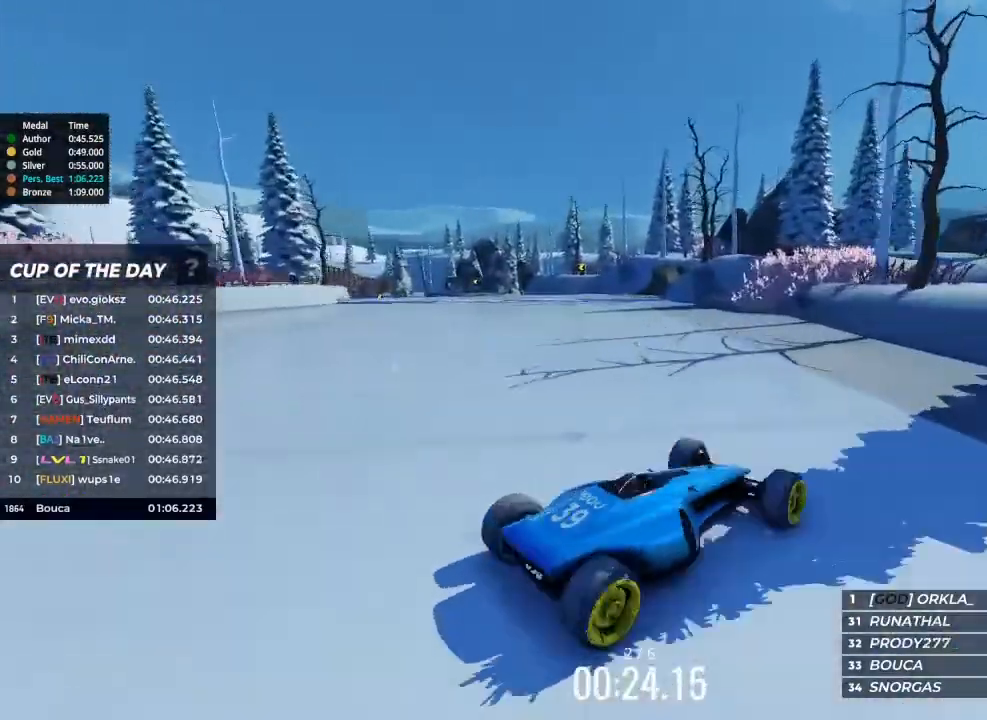
{"keys": ["up"], "events": [[467, "left", "up"]]}
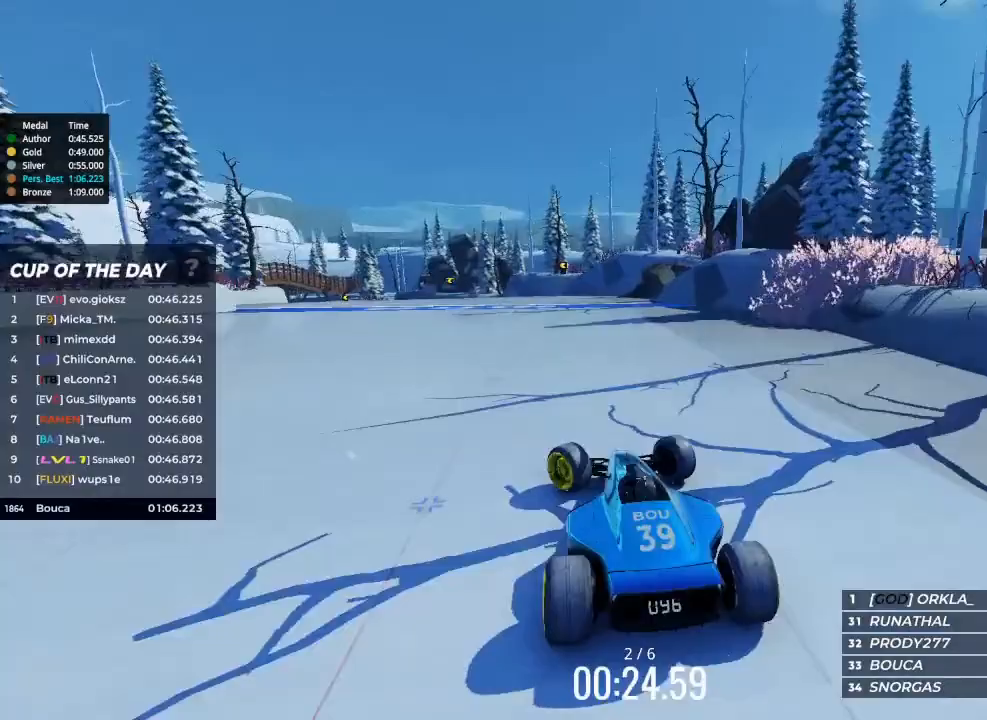
{"keys": ["right", "up"], "events": [[67, "right", "down"]]}
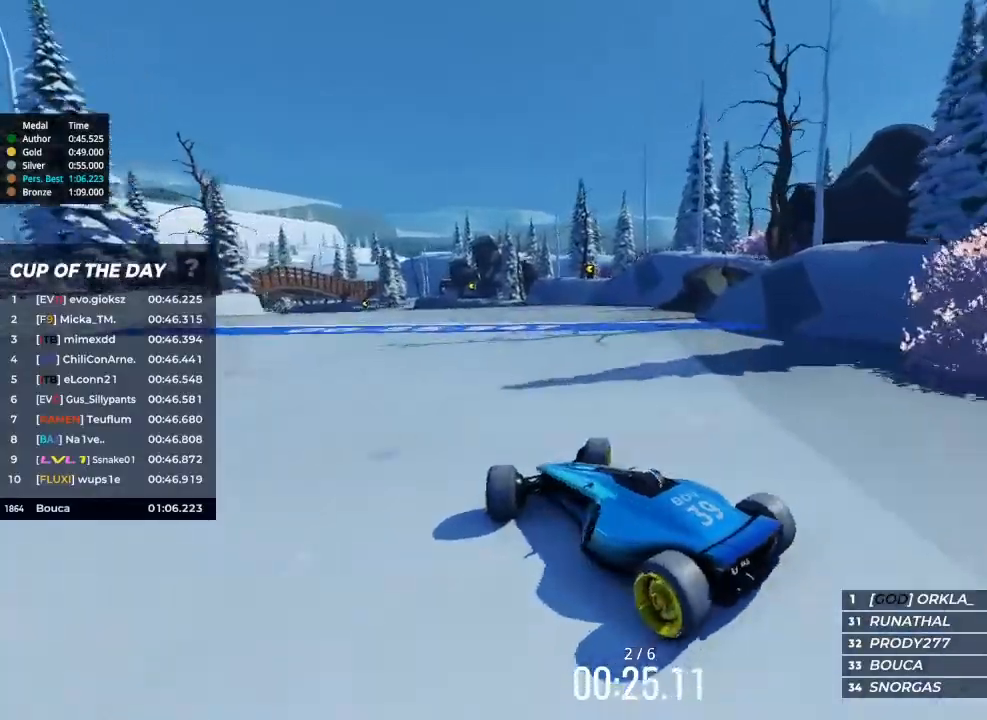
{"keys": ["up"], "events": [[100, "right", "up"], [367, "right", "down"], [500, "right", "up"]]}
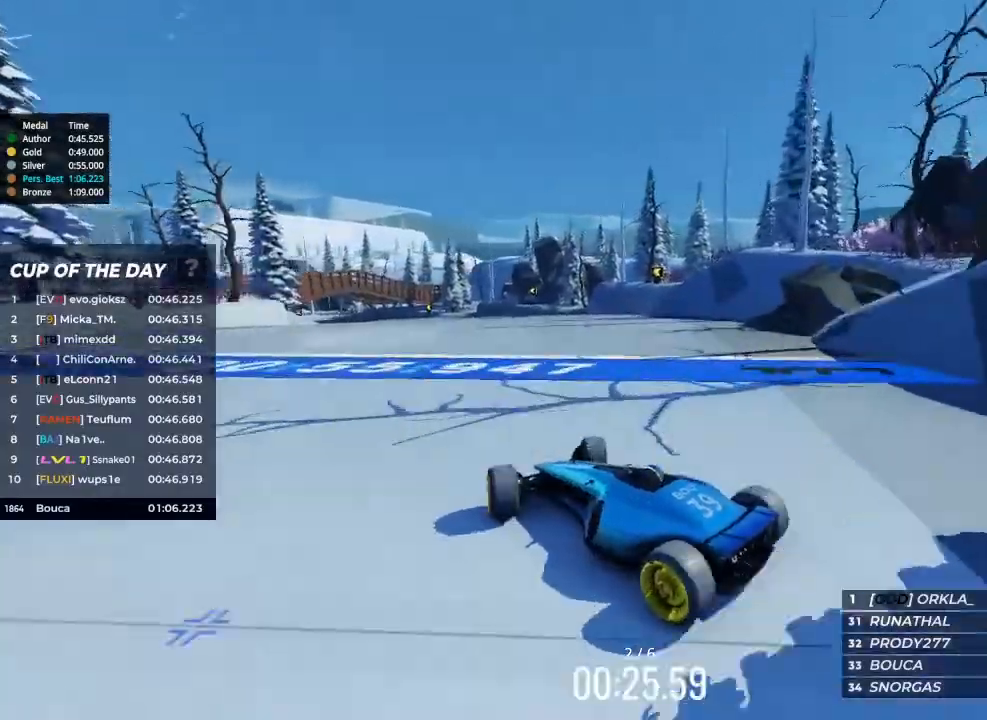
{"keys": ["up"], "events": [[333, "right", "down"], [467, "right", "up"]]}
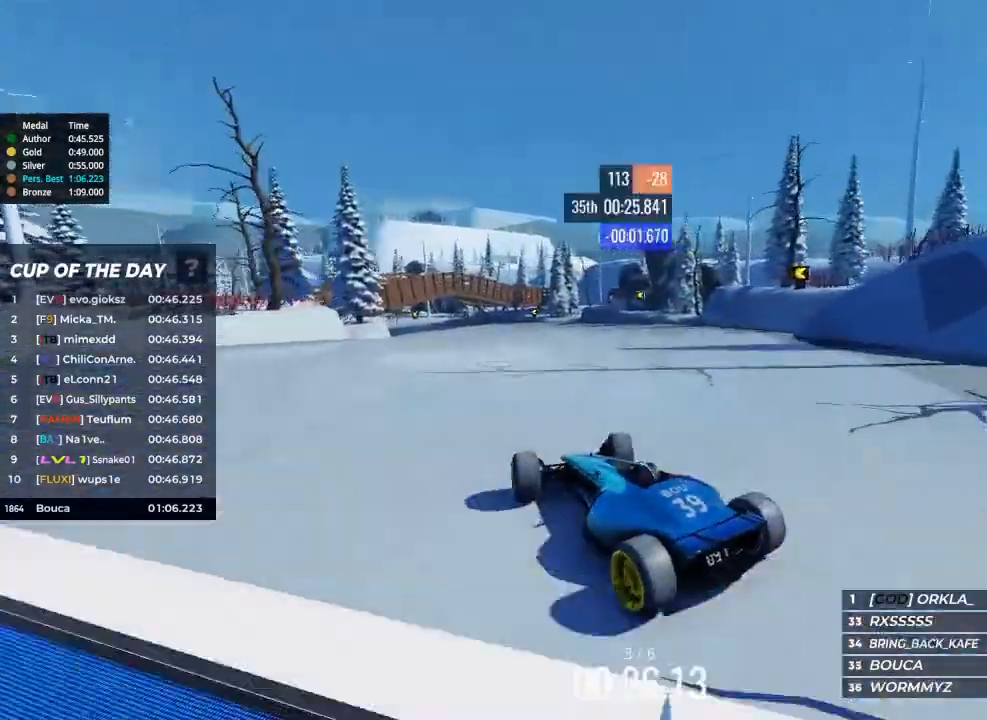
{"keys": ["up"], "events": [[367, "left", "down"], [467, "left", "up"]]}
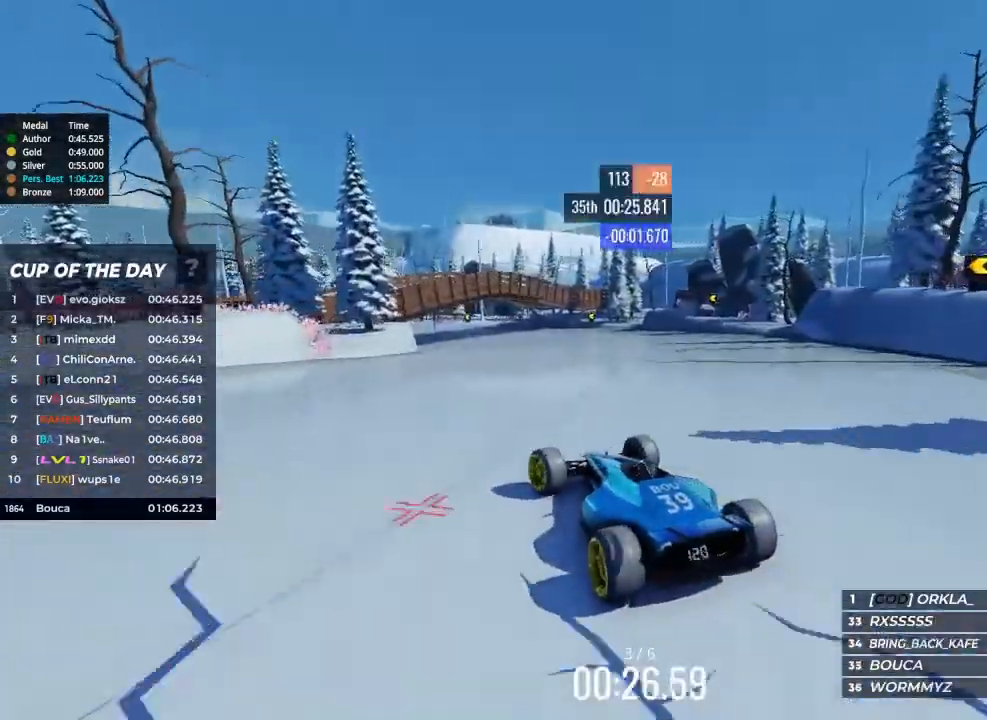
{"keys": ["left", "up"], "events": [[333, "left", "down"]]}
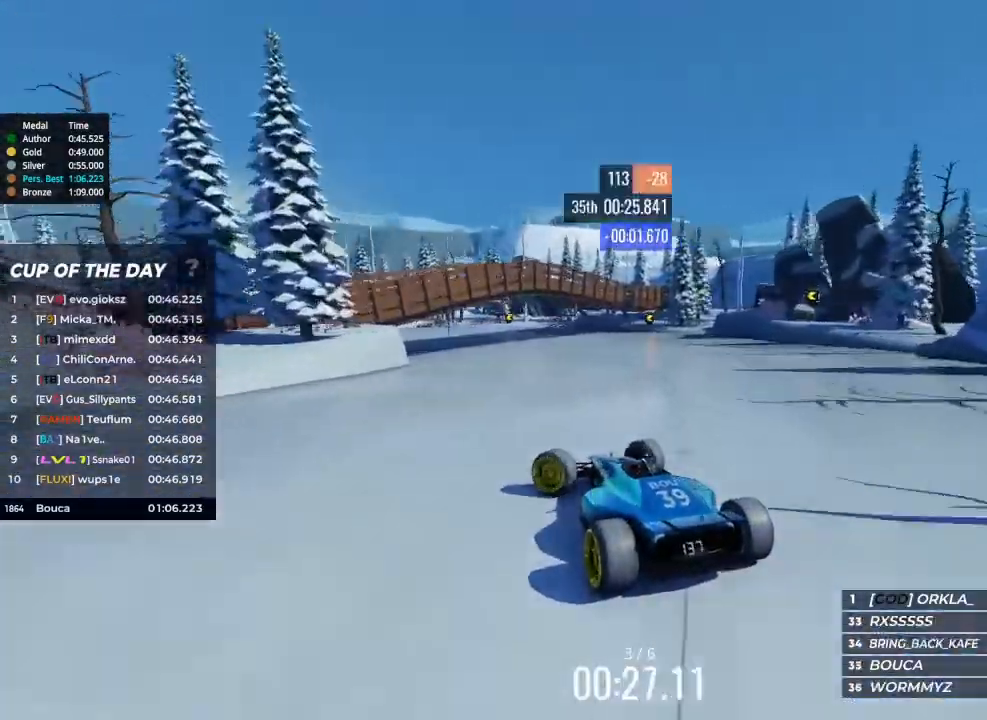
{"keys": ["left", "up"], "events": []}
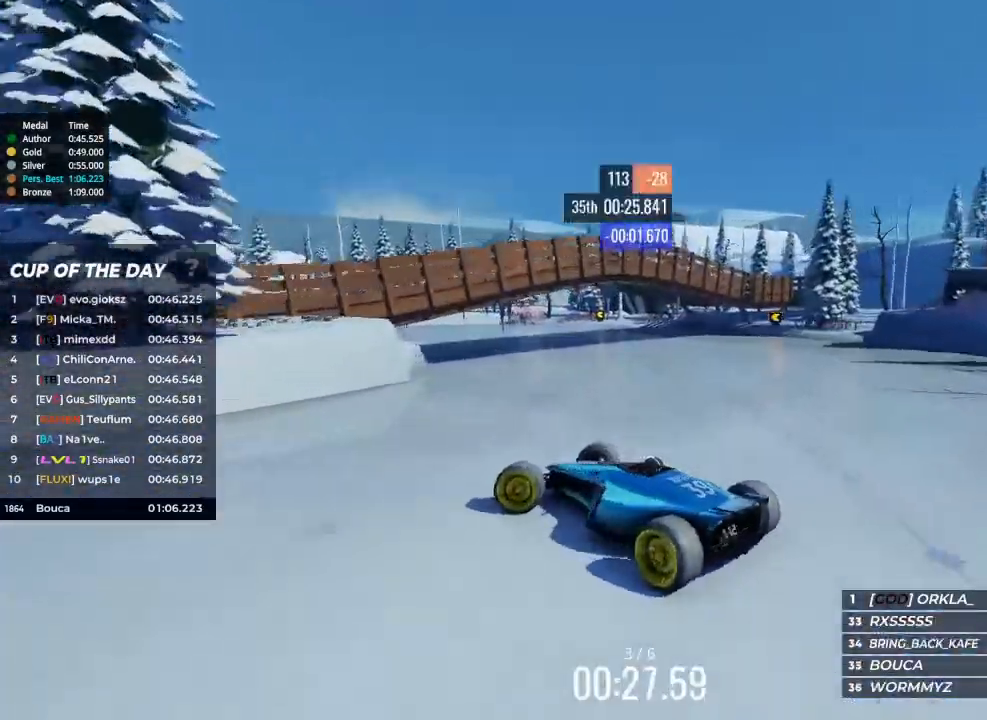
{"keys": ["right", "up"], "events": [[133, "left", "up"], [133, "right", "down"]]}
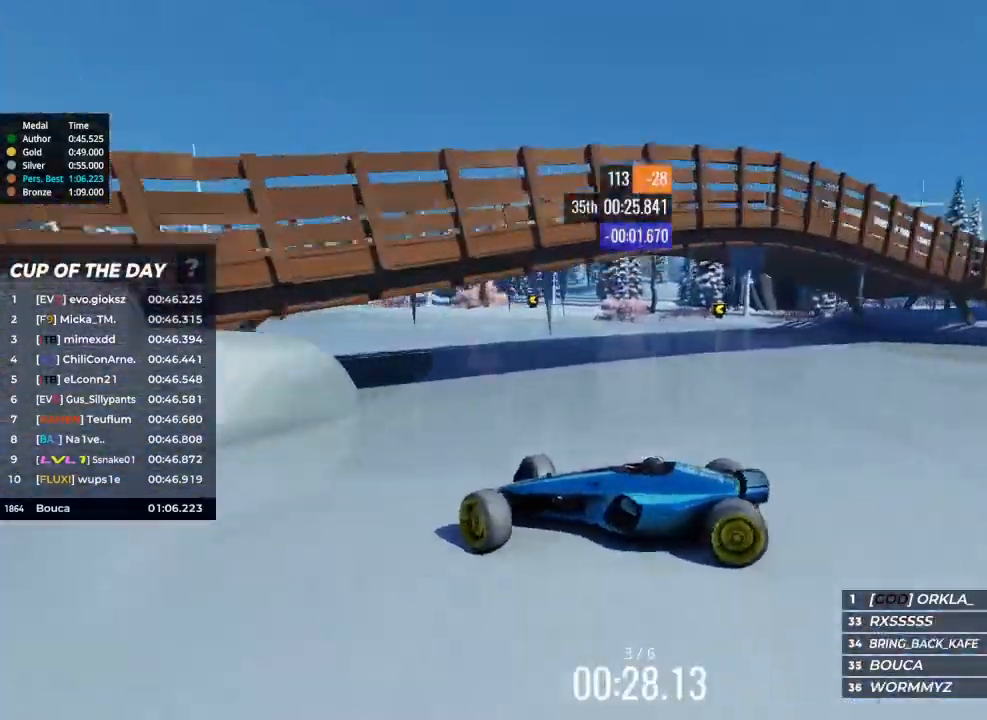
{"keys": ["right", "up"], "events": []}
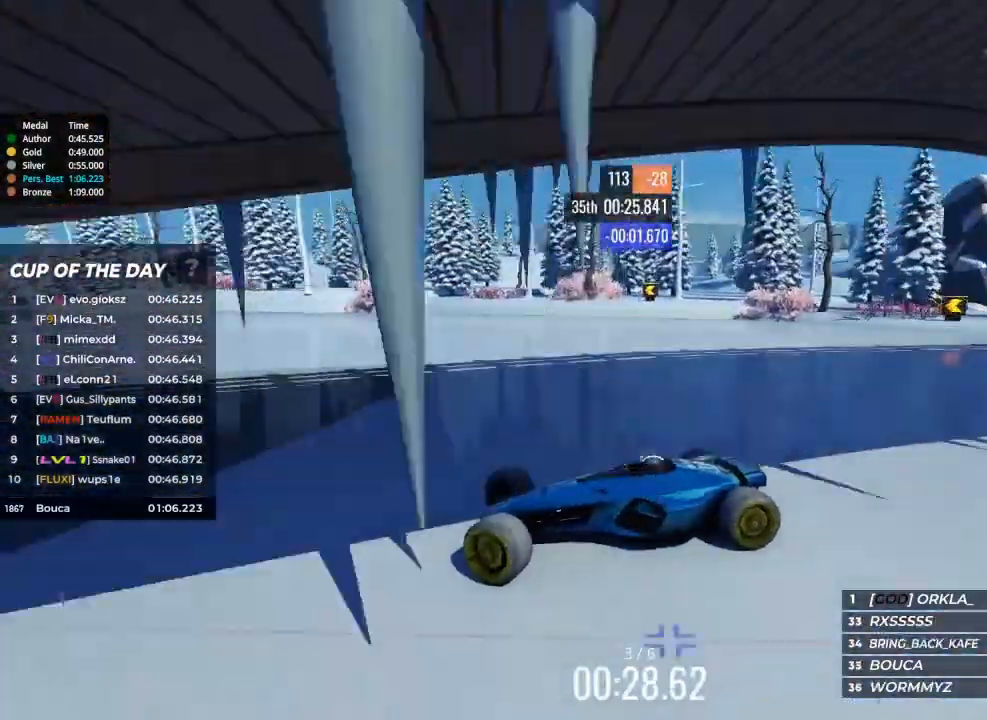
{"keys": ["right", "up"], "events": [[300, "brake", "down"], [400, "brake", "up"]]}
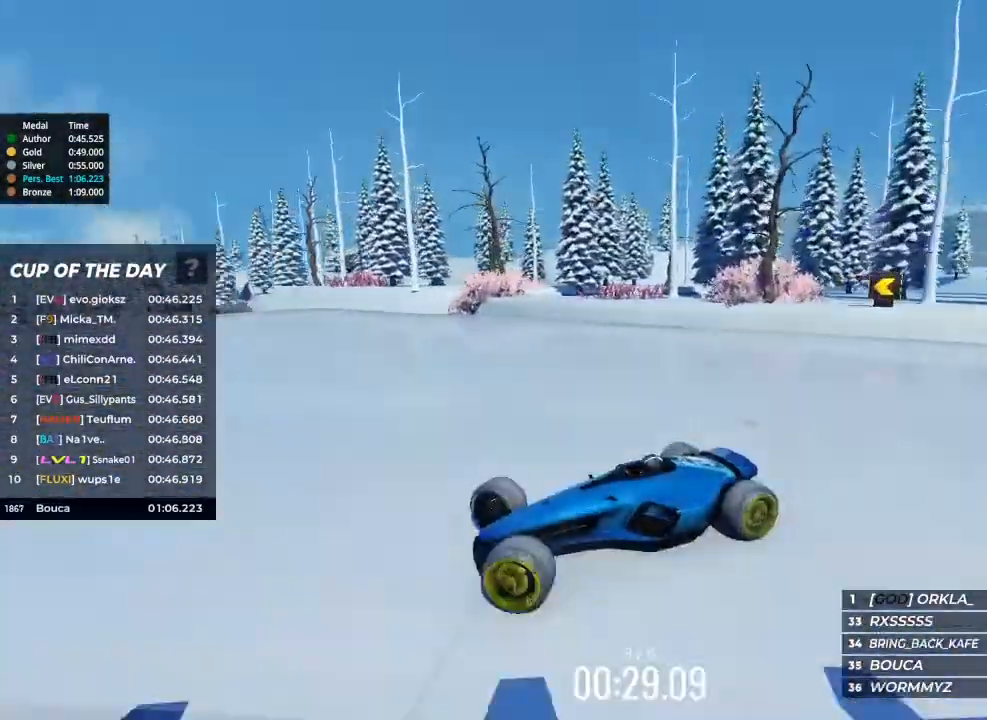
{"keys": ["right", "up"], "events": []}